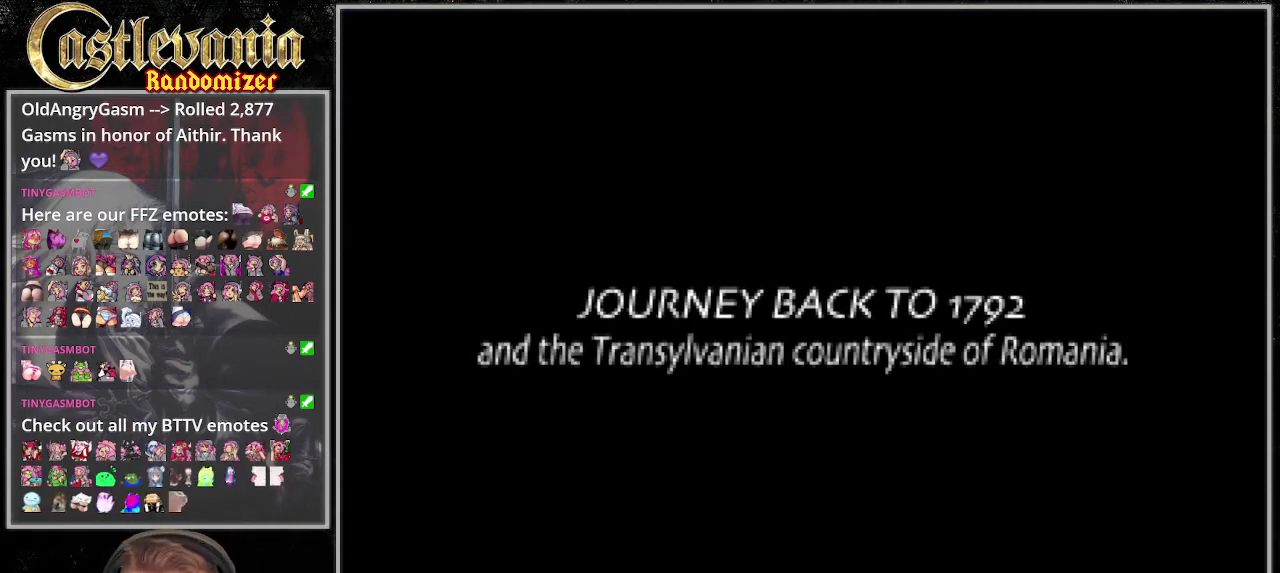
Gameplay with a controller (PlayStation layout); each line is a JSON object with the inputs held at the frame after it. "events" lists button and stick changes between this image and that frame as [ms after this image, input, new state], when the widget could be followed in between. Not read: DPAD_DOWN DPAD_LEFT DPAD_RIGHT L3 R3 SELECT START.
{"buttons": ["CROSS", "CIRCLE", "SQUARE", "TRIANGLE"], "events": [[304, "CROSS", "down"], [338, "SQUARE", "down"], [372, "TRIANGLE", "down"], [406, "CIRCLE", "down"]]}
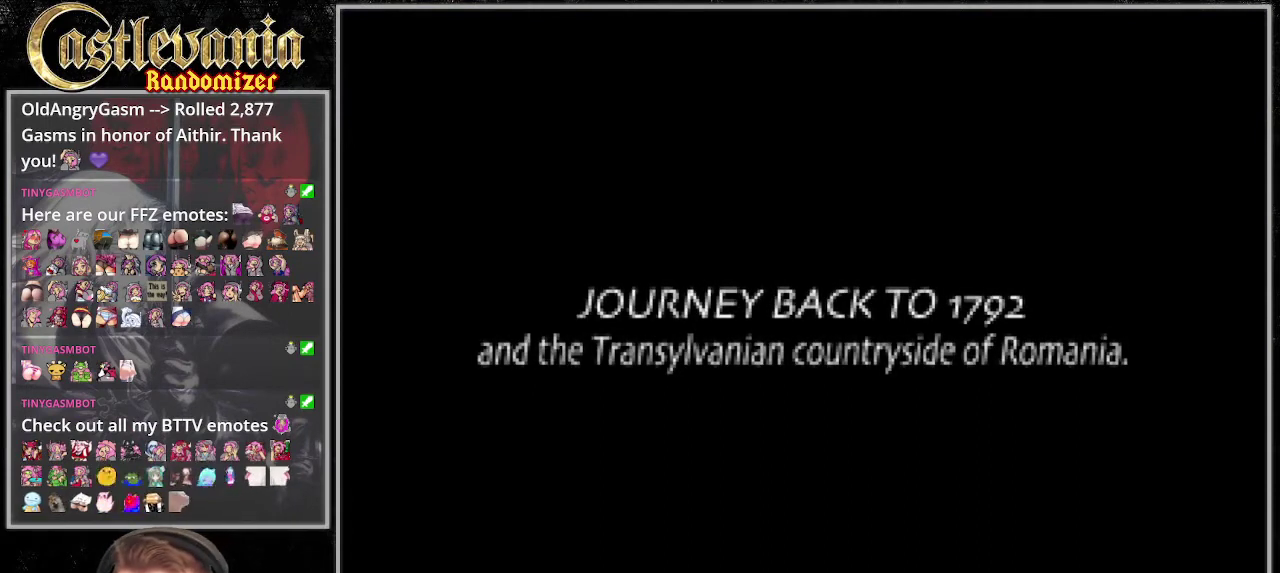
{"buttons": [], "events": [[34, "SQUARE", "up"], [67, "CROSS", "up"], [101, "CIRCLE", "up"], [101, "TRIANGLE", "up"]]}
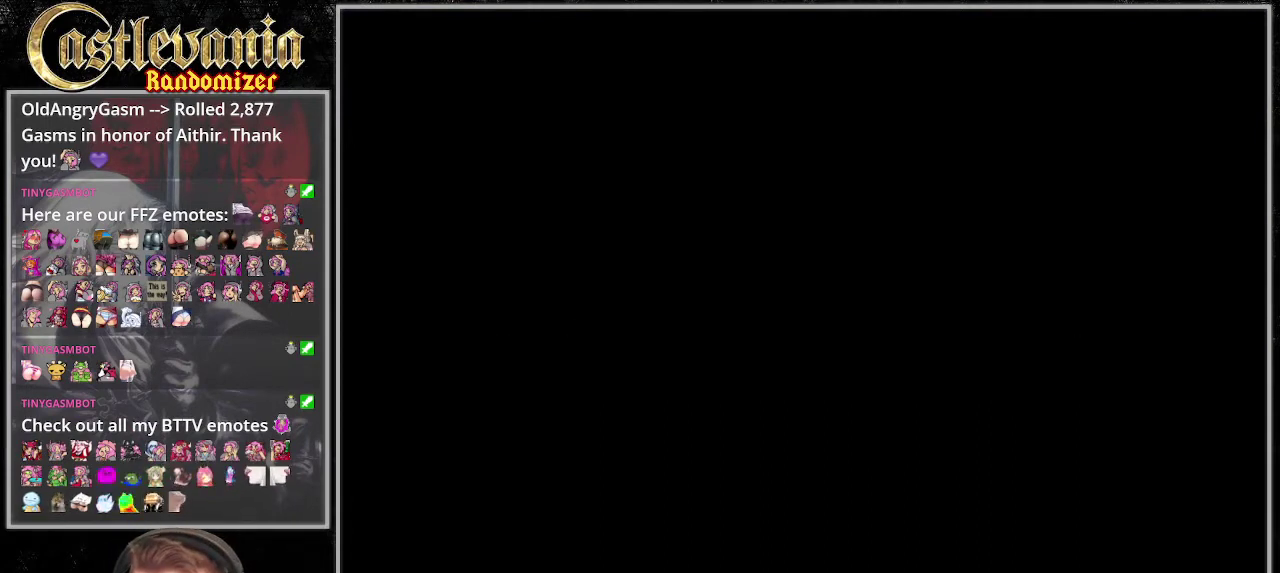
{"buttons": [], "events": []}
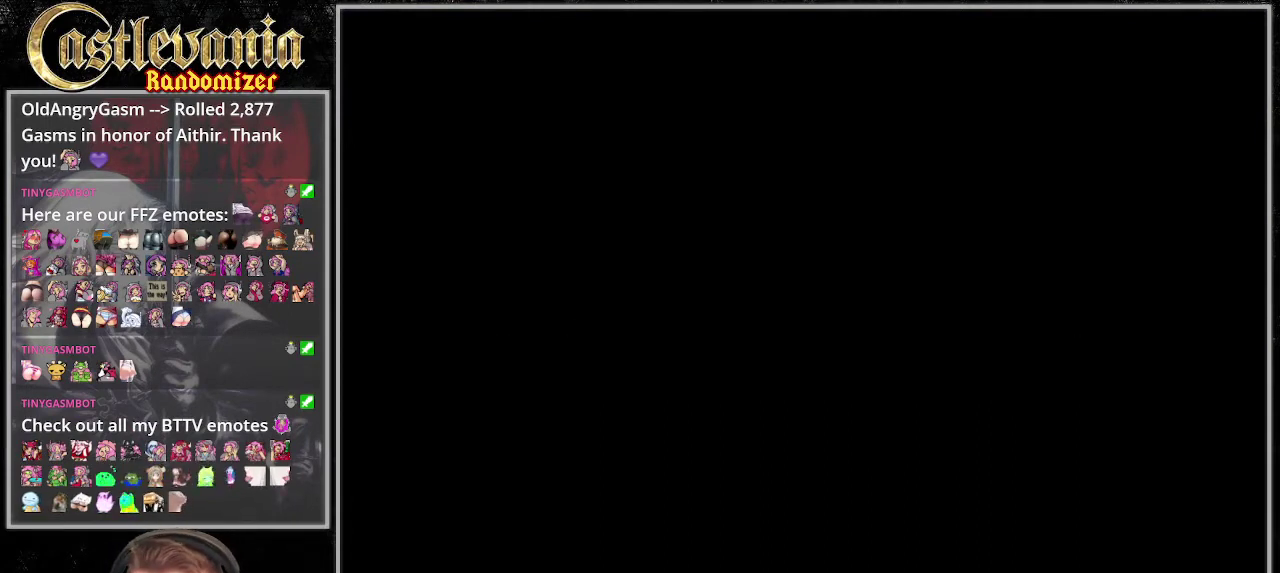
{"buttons": [], "events": []}
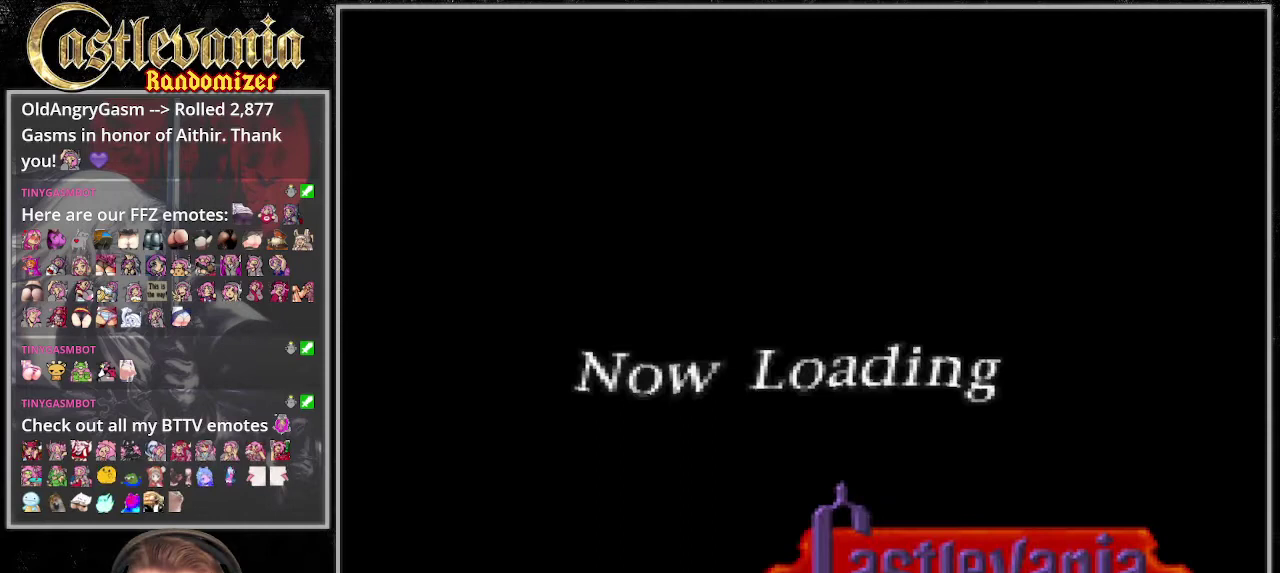
{"buttons": [], "events": []}
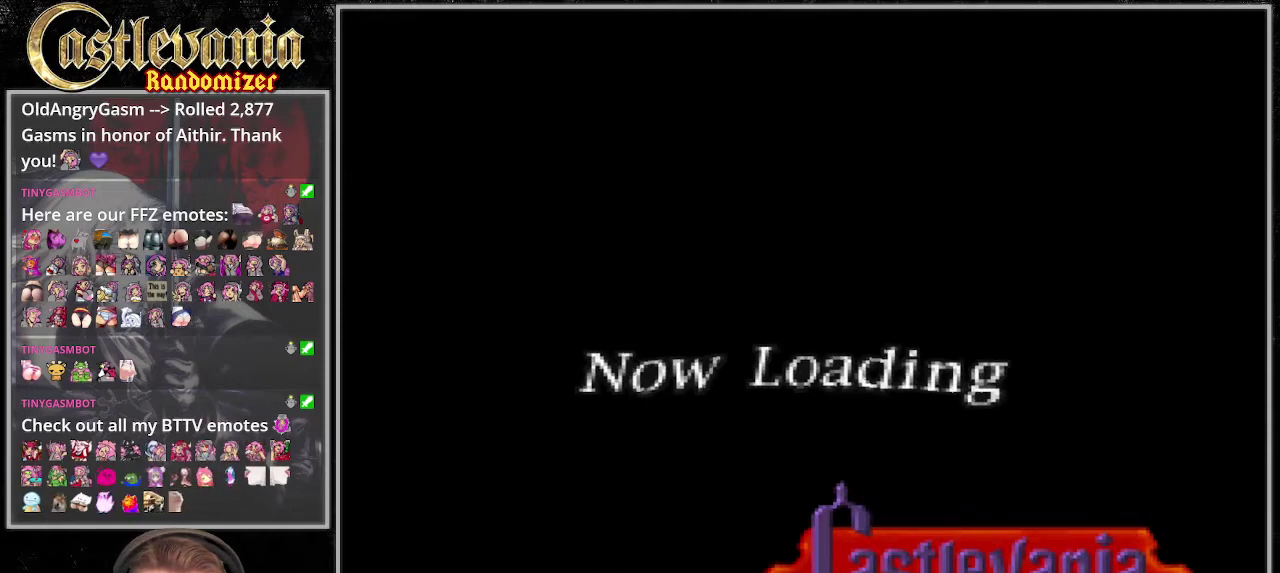
{"buttons": [], "events": []}
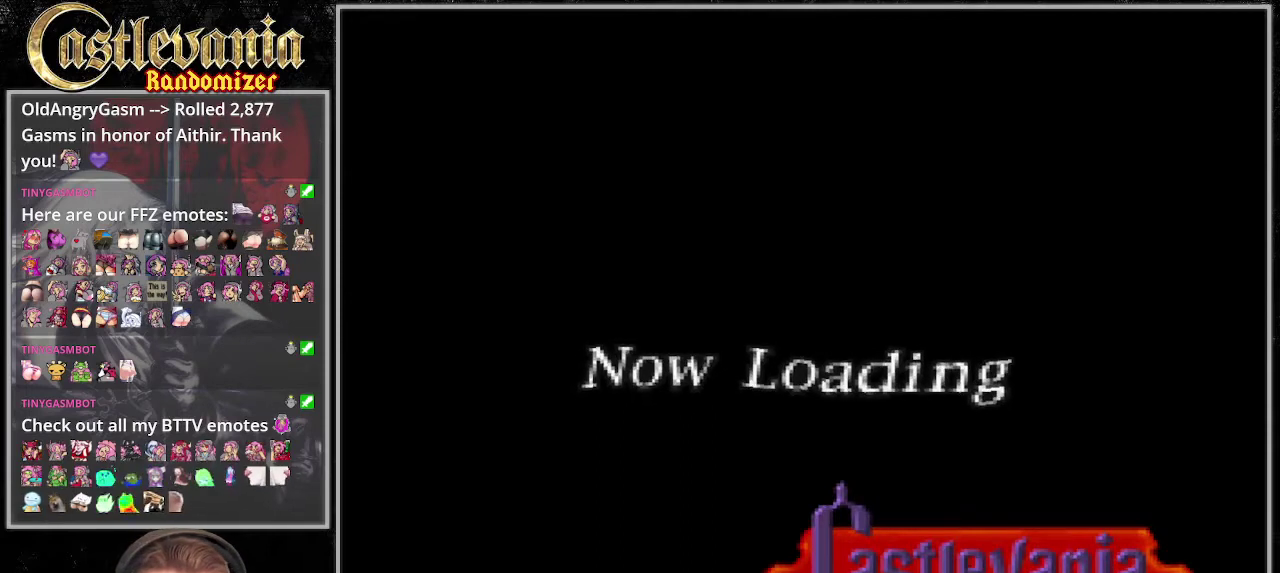
{"buttons": [], "events": []}
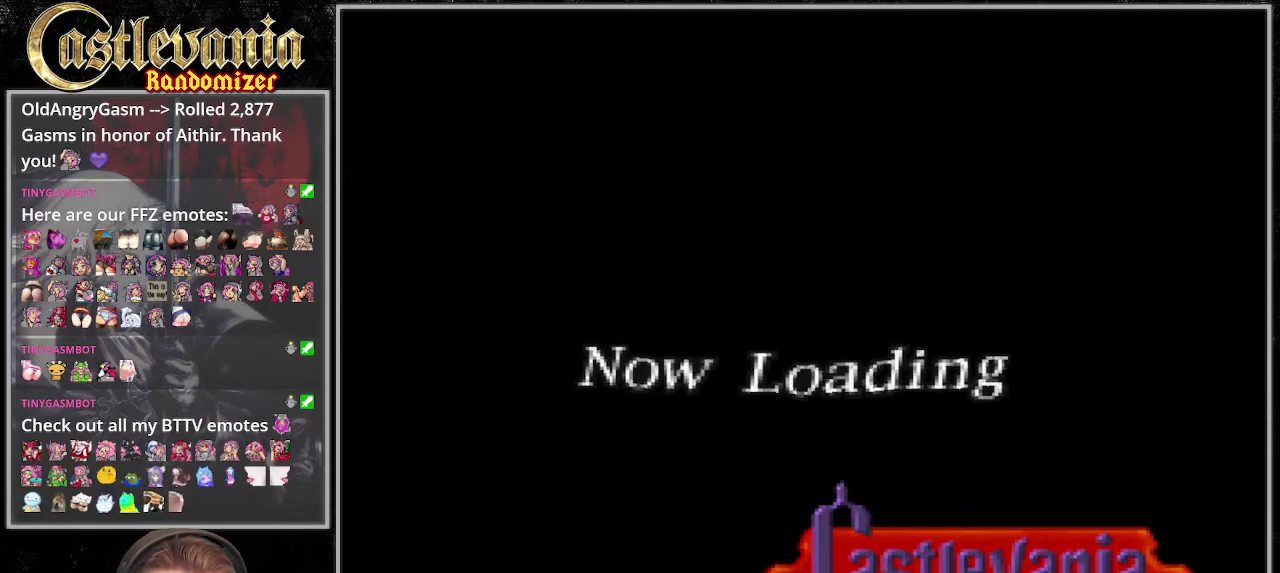
{"buttons": [], "events": []}
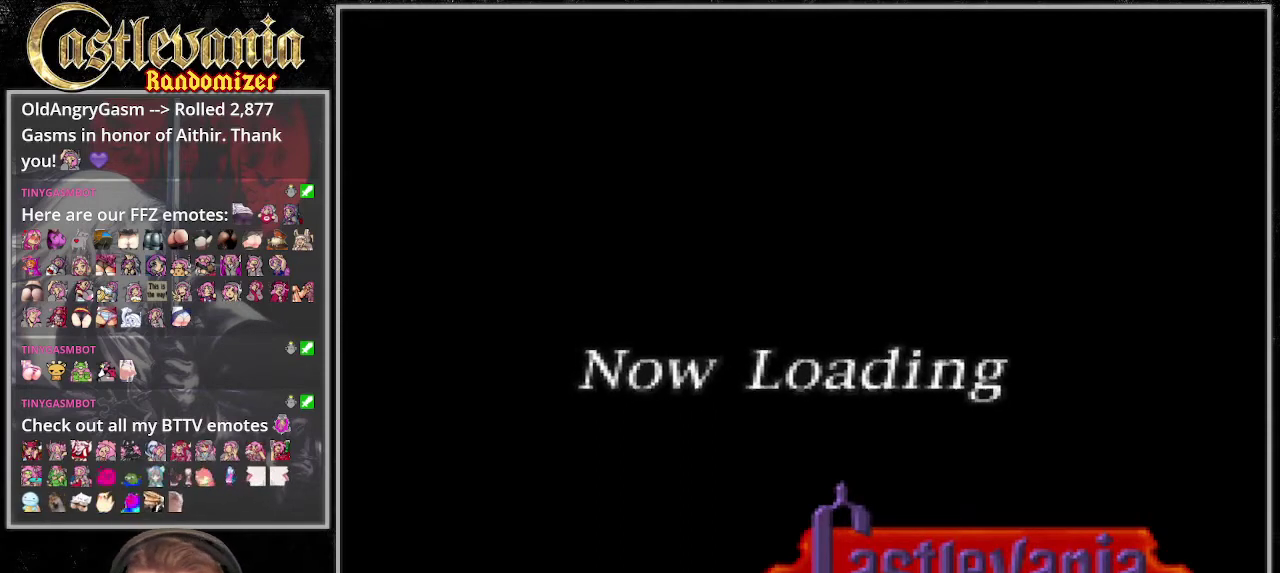
{"buttons": ["DPAD_UP"], "events": [[507, "DPAD_UP", "down"]]}
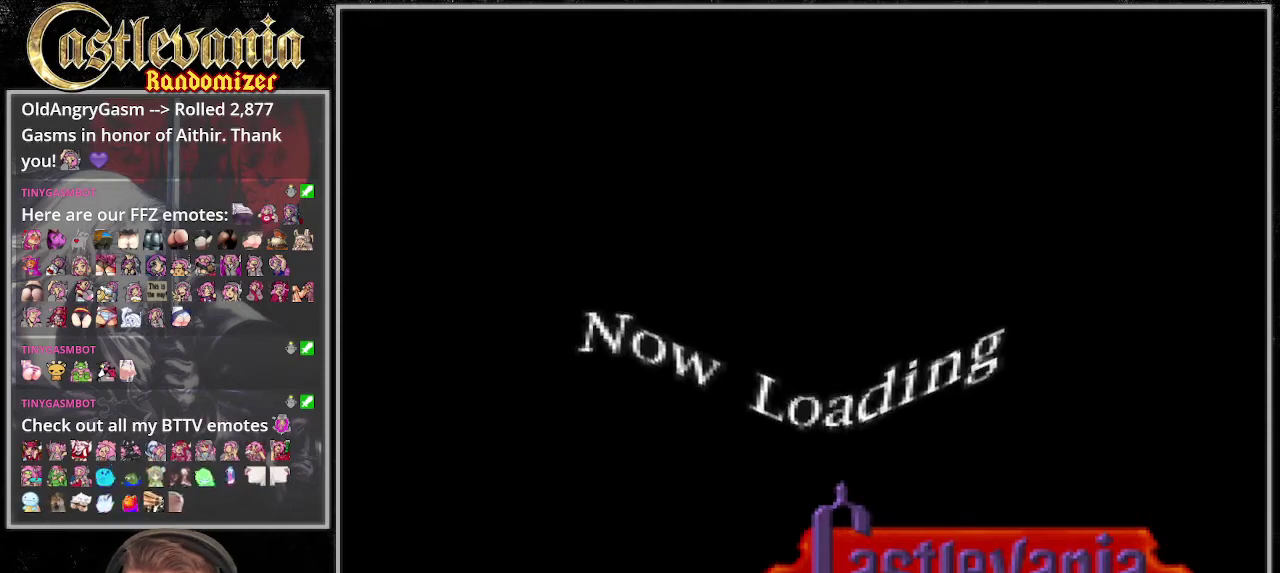
{"buttons": [], "events": [[135, "DPAD_UP", "up"]]}